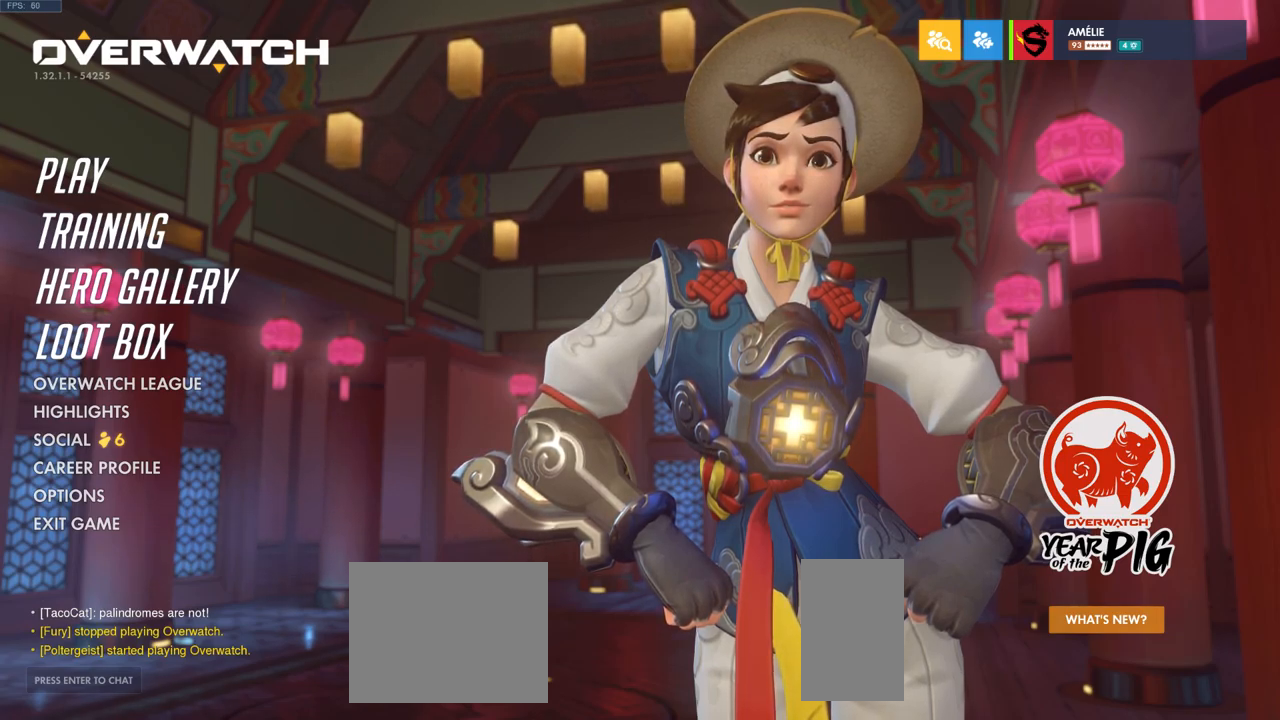
Gameplay with keyboard and mouse; each line is a JSON object with the keys and mouse buttons held at the frame after it. "events" lists presses ("down") and releases ("up") of "a", "ctrl", "d", "e", "q", "s", "shift", "space", "w", "mouse_left", "mouse_wheel", "mouse_right", "mouse_mb4" and "mouse_mb5" between this image and that frame as [ms after this image, input, new state], when the widget could be followed in between. "mouse_left", "mouse_wheel", "mouse_right", "mouse_mb4", "mouse_mb5" = the "left", "wheel", "right", "mb4", "mb5" buttons of the "mouse" list. No other keys are recorded. "wheel" means that the mouse wheel is clicked or scrolled. Mouse movement is not recorded.
{"keys": [], "mouse": ["wheel"], "events": []}
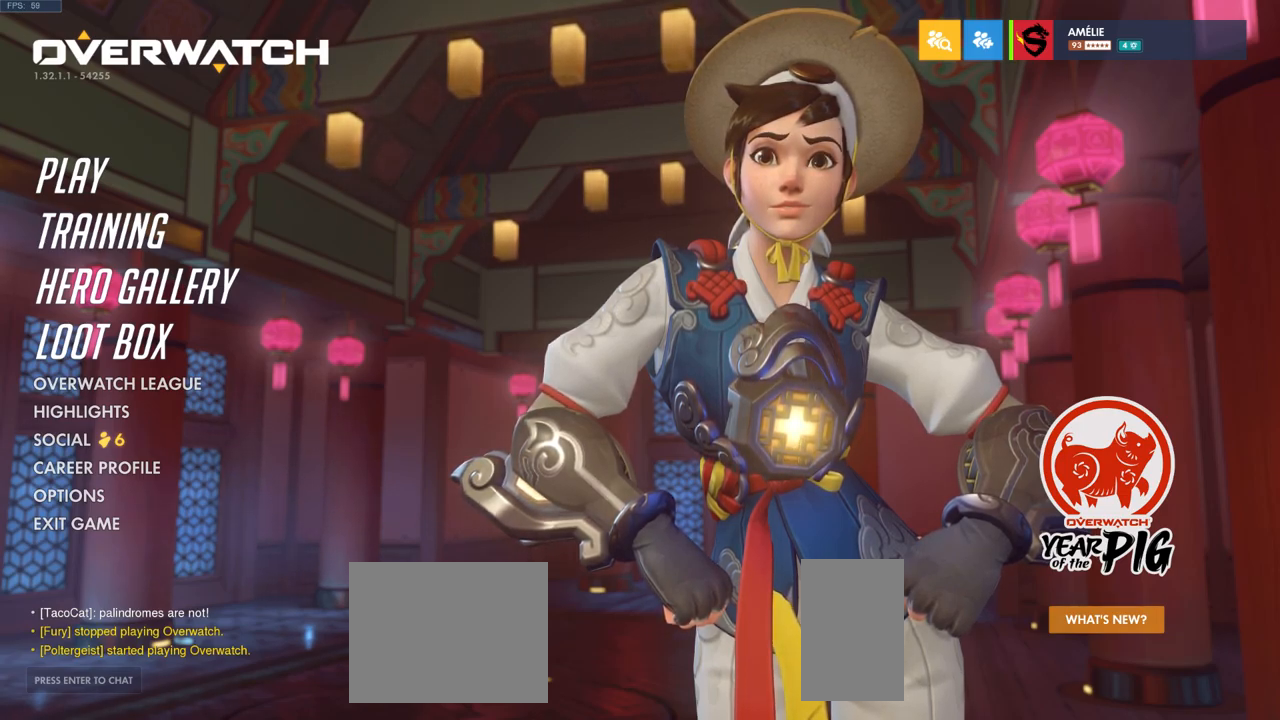
{"keys": [], "mouse": ["wheel"], "events": []}
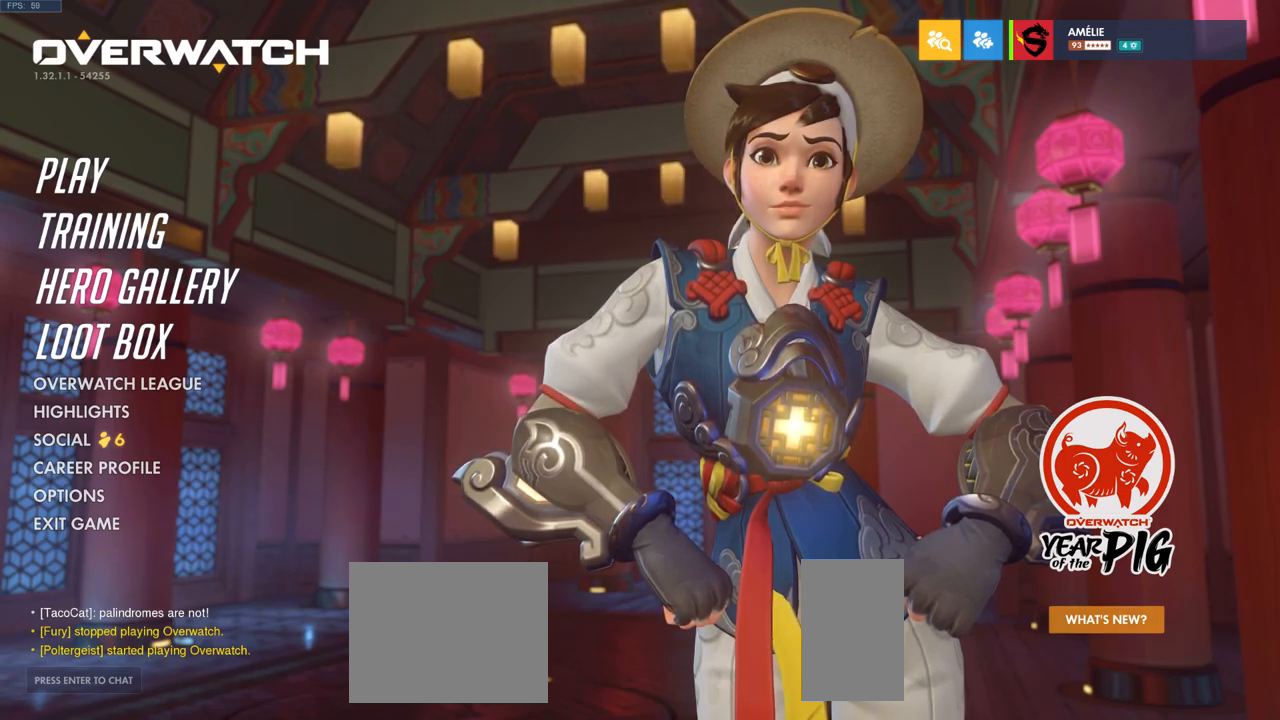
{"keys": [], "mouse": ["wheel"], "events": []}
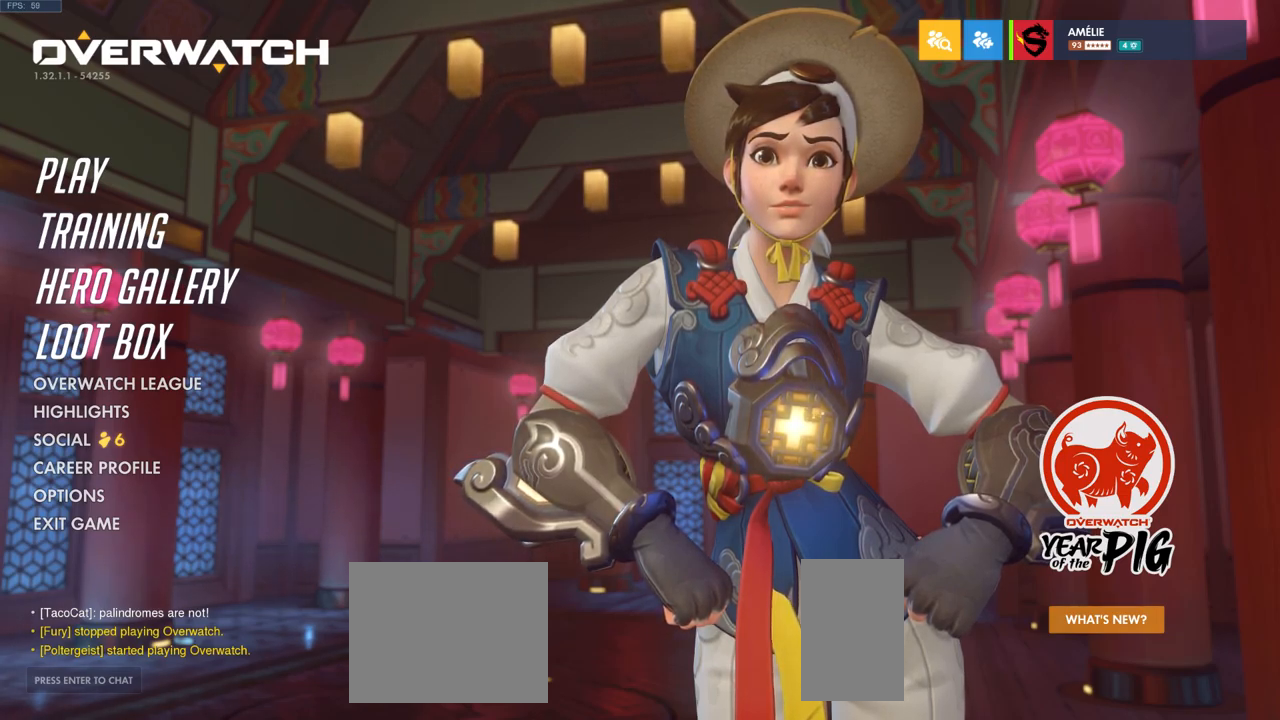
{"keys": [], "mouse": ["wheel"], "events": []}
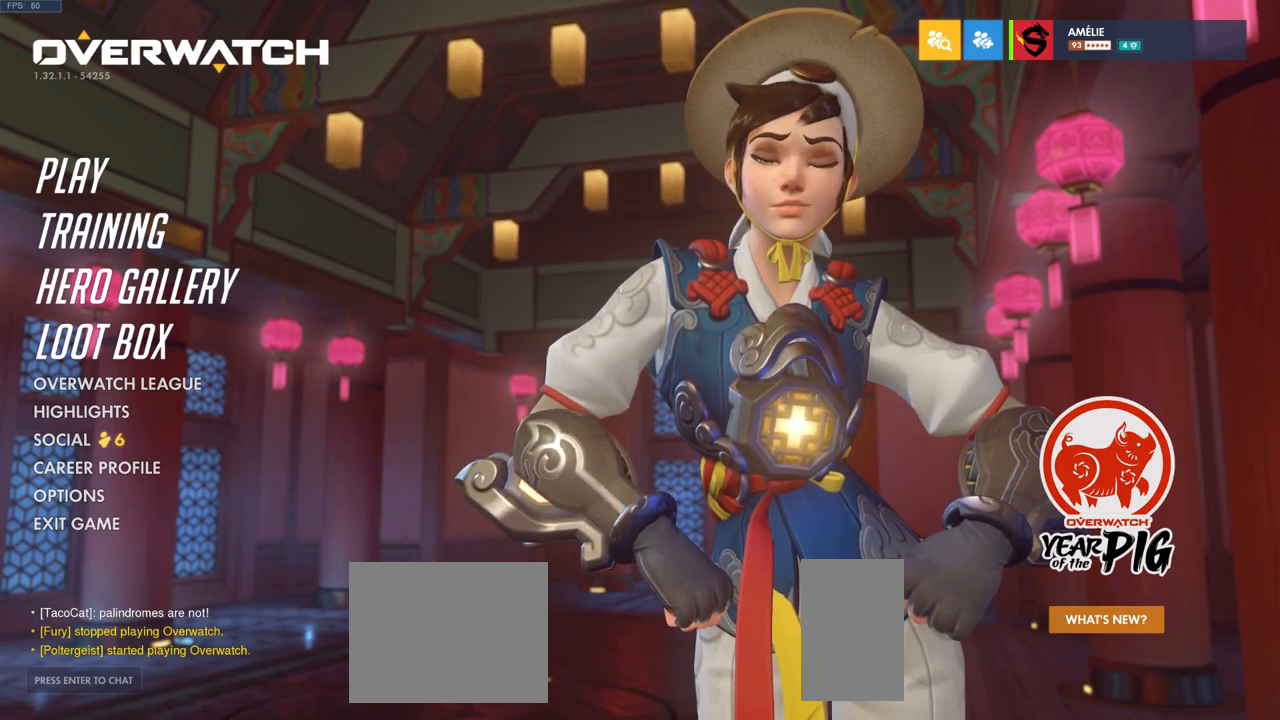
{"keys": [], "mouse": ["wheel"], "events": []}
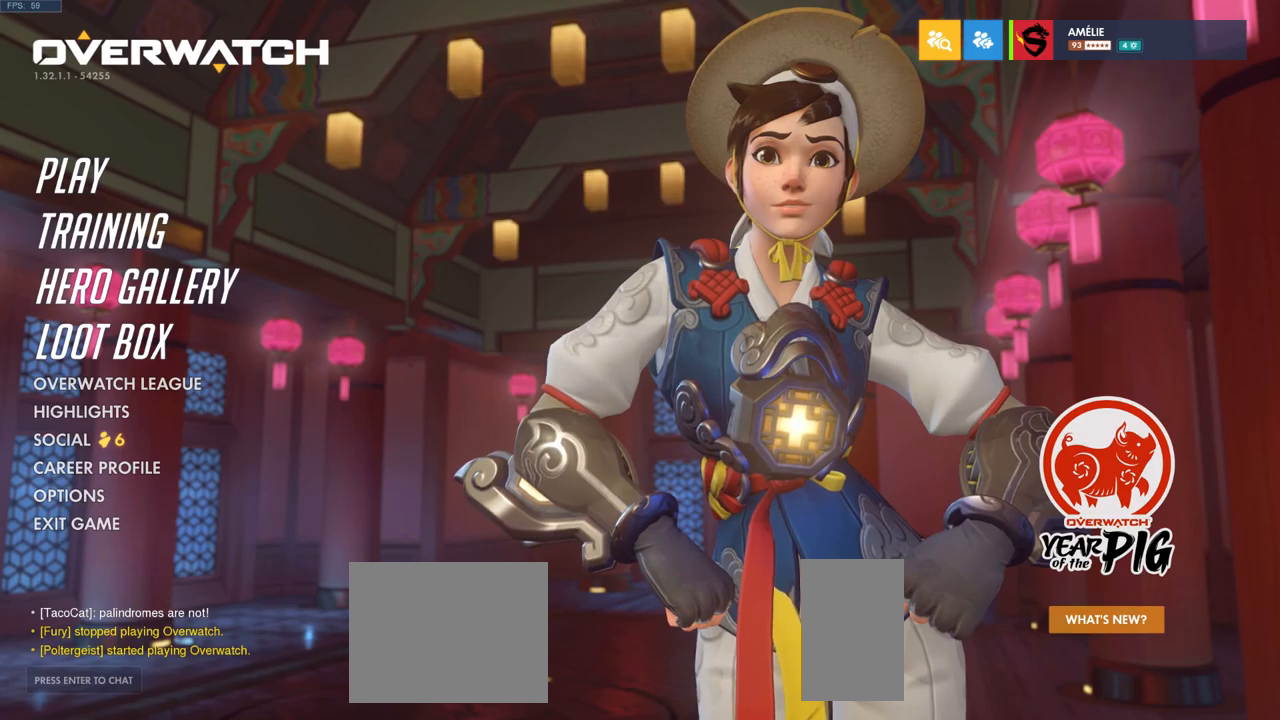
{"keys": [], "mouse": ["wheel"], "events": []}
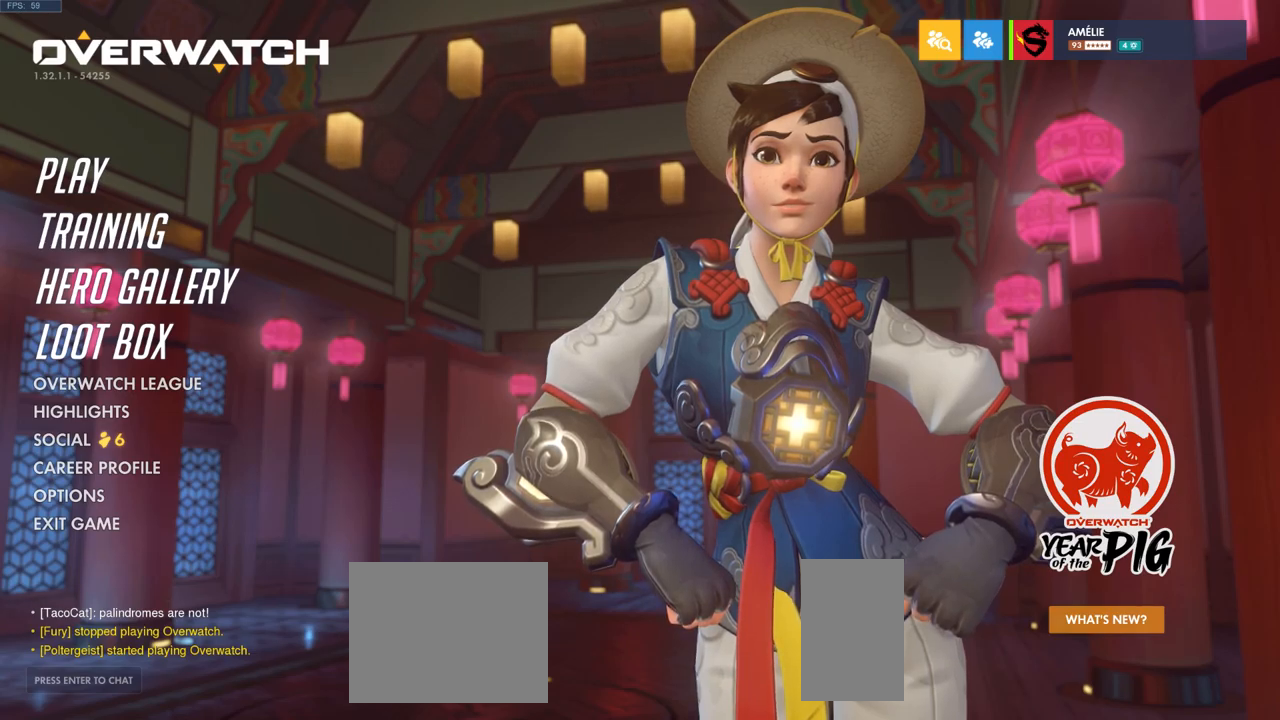
{"keys": [], "mouse": ["wheel"], "events": []}
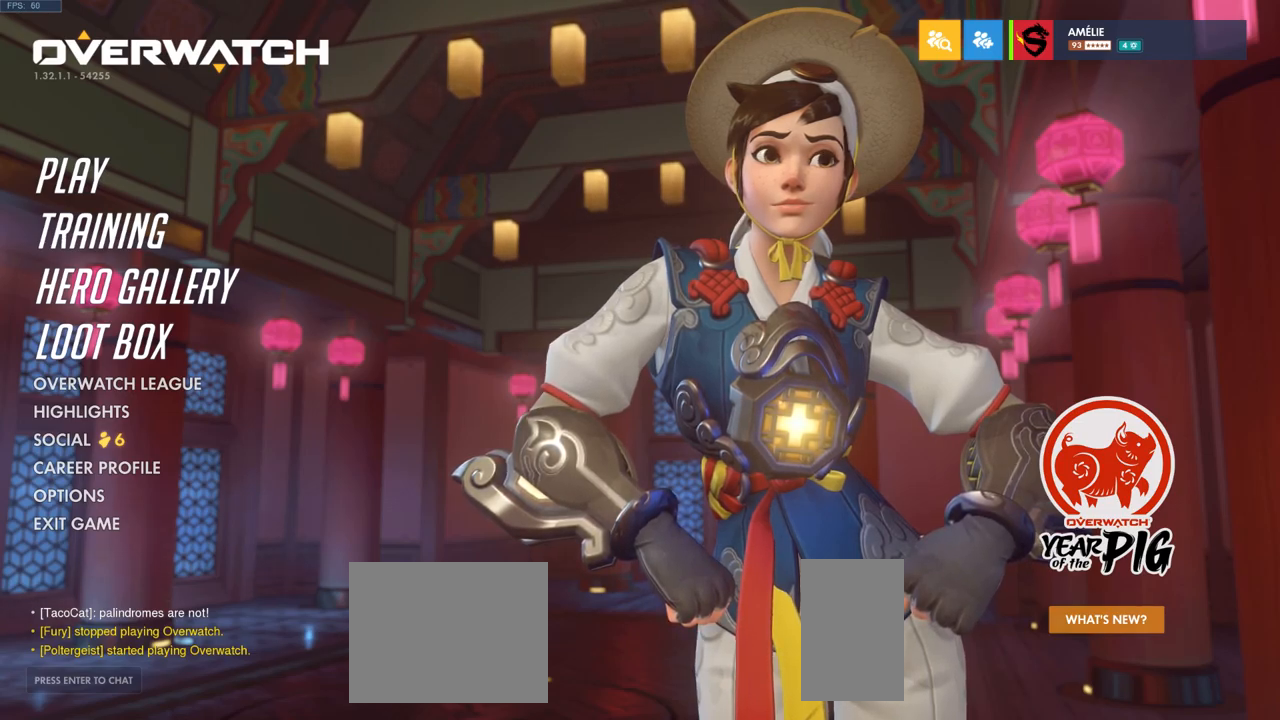
{"keys": [], "mouse": ["wheel"], "events": []}
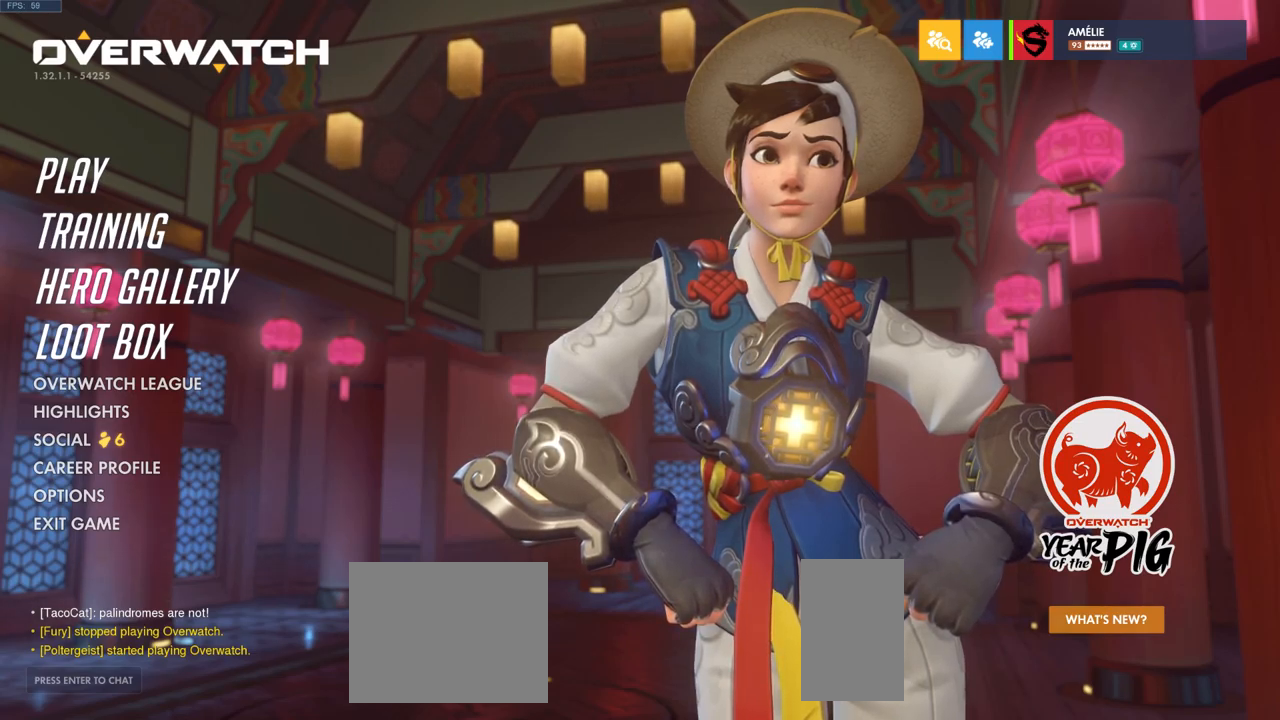
{"keys": [], "mouse": ["wheel"], "events": []}
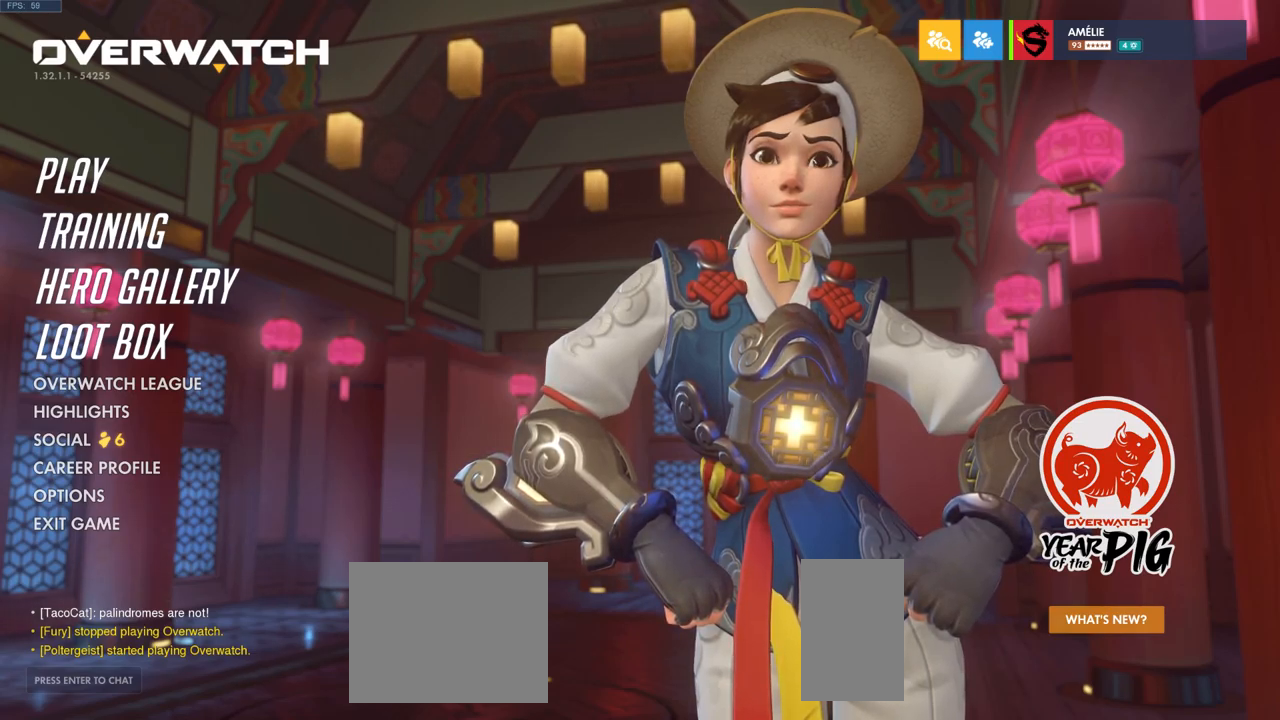
{"keys": [], "mouse": ["wheel"], "events": []}
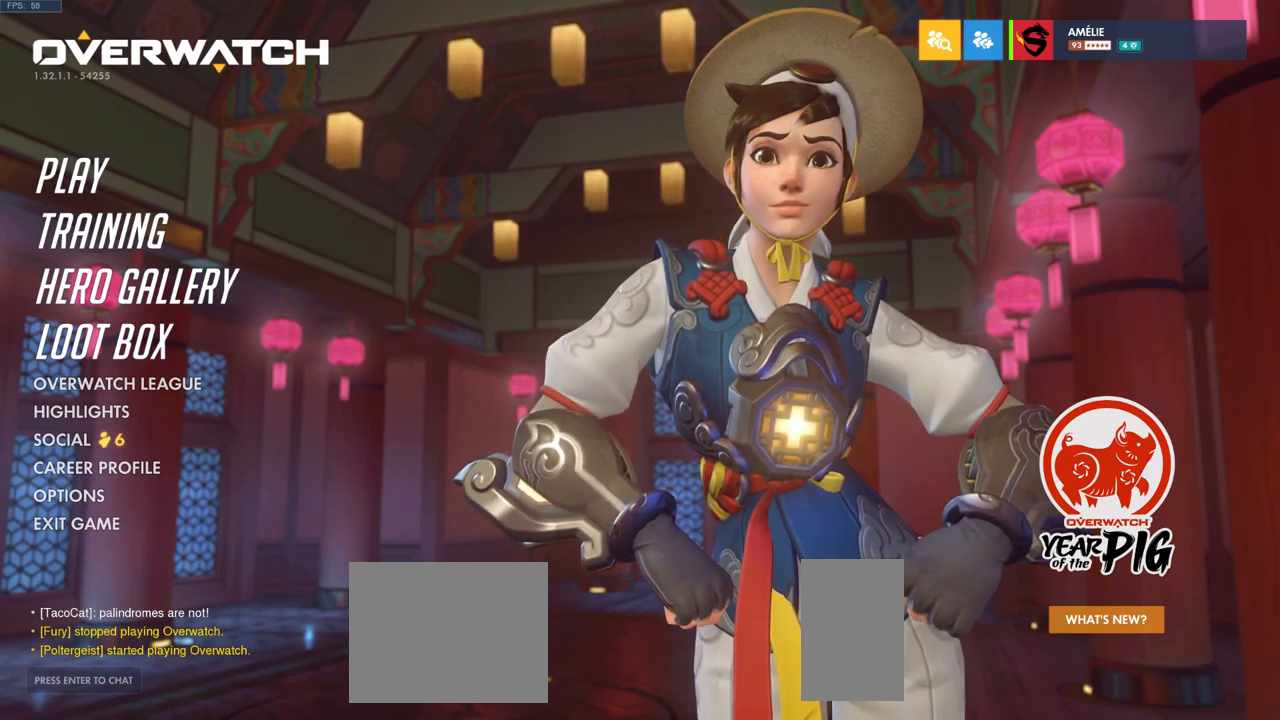
{"keys": [], "mouse": ["wheel"], "events": []}
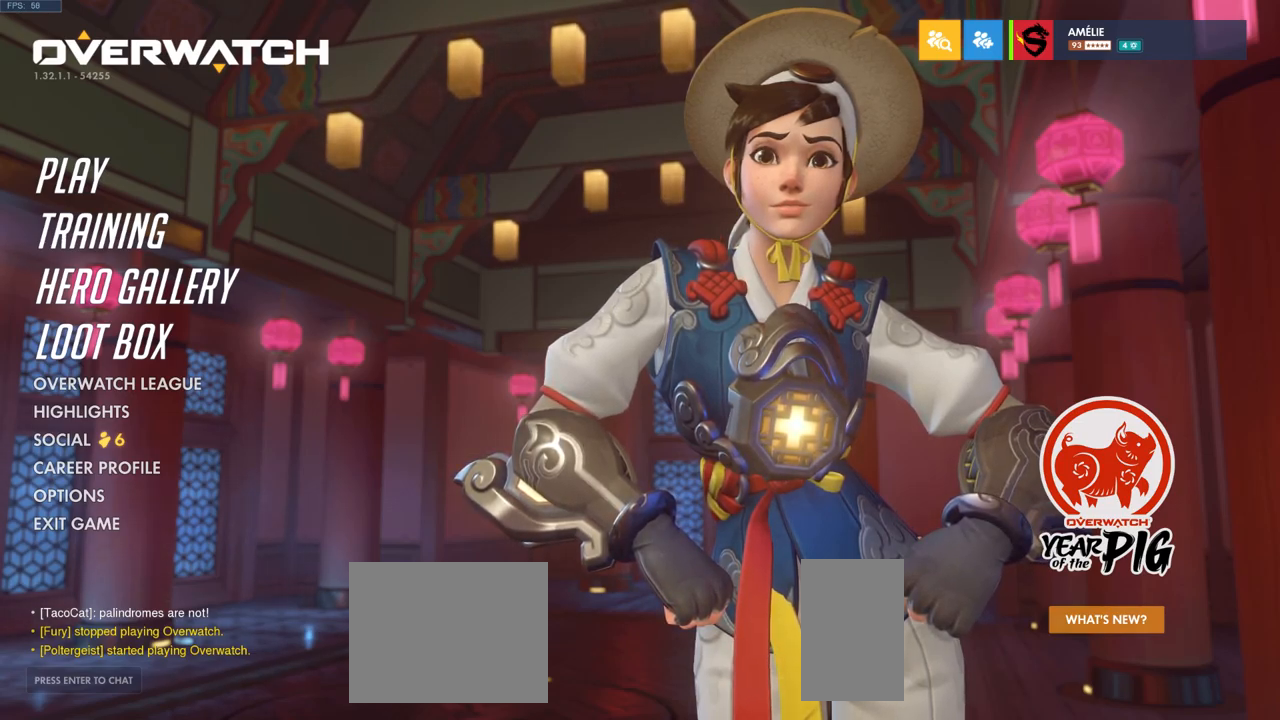
{"keys": [], "mouse": ["wheel"], "events": []}
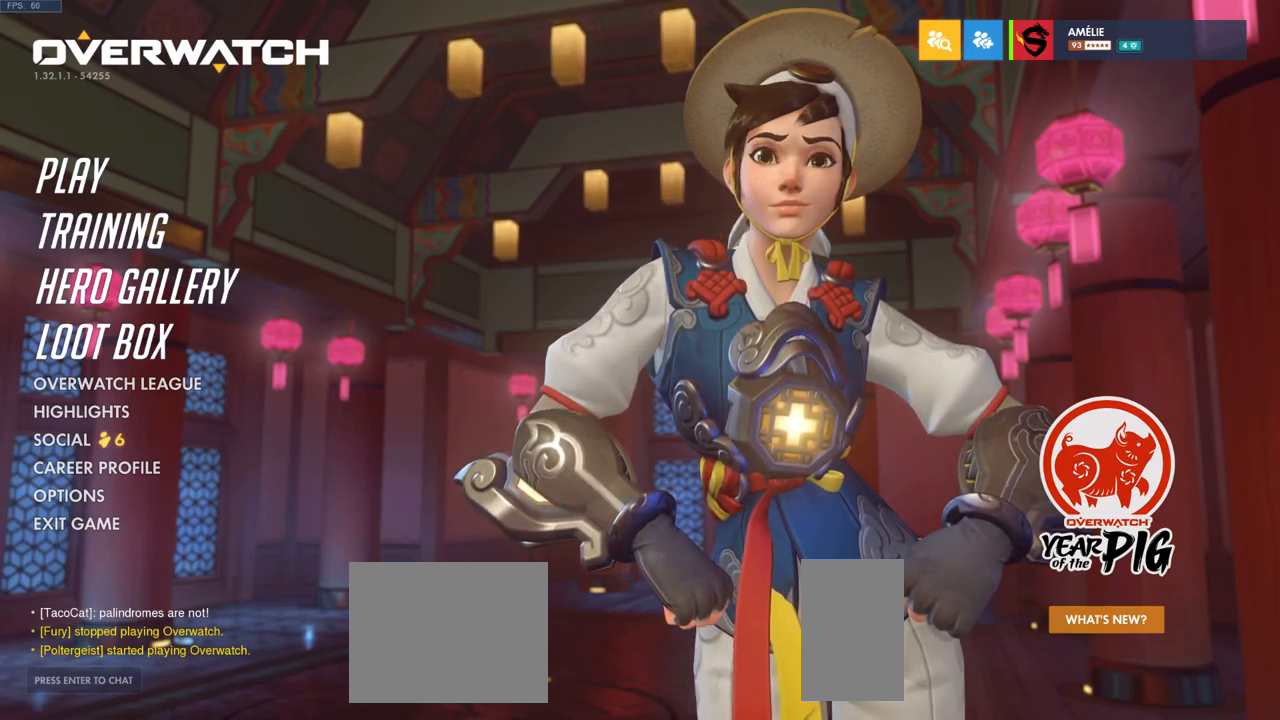
{"keys": [], "mouse": ["wheel"], "events": []}
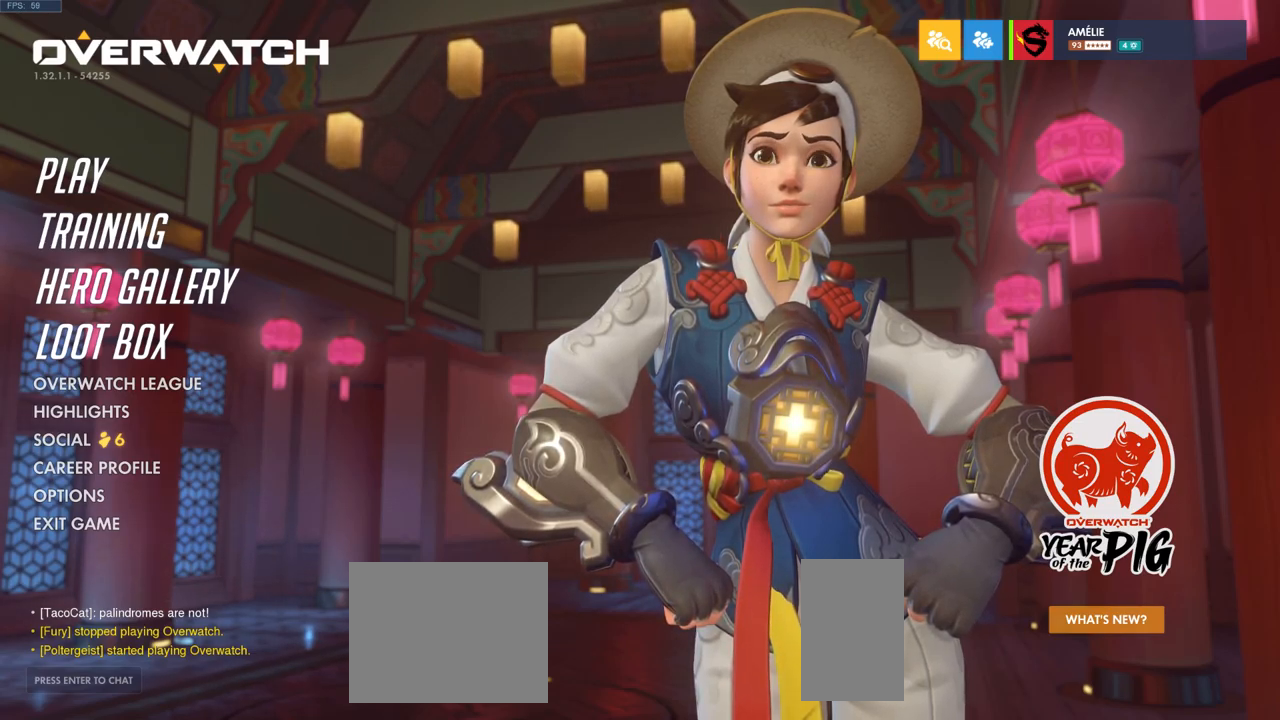
{"keys": [], "mouse": ["wheel"], "events": []}
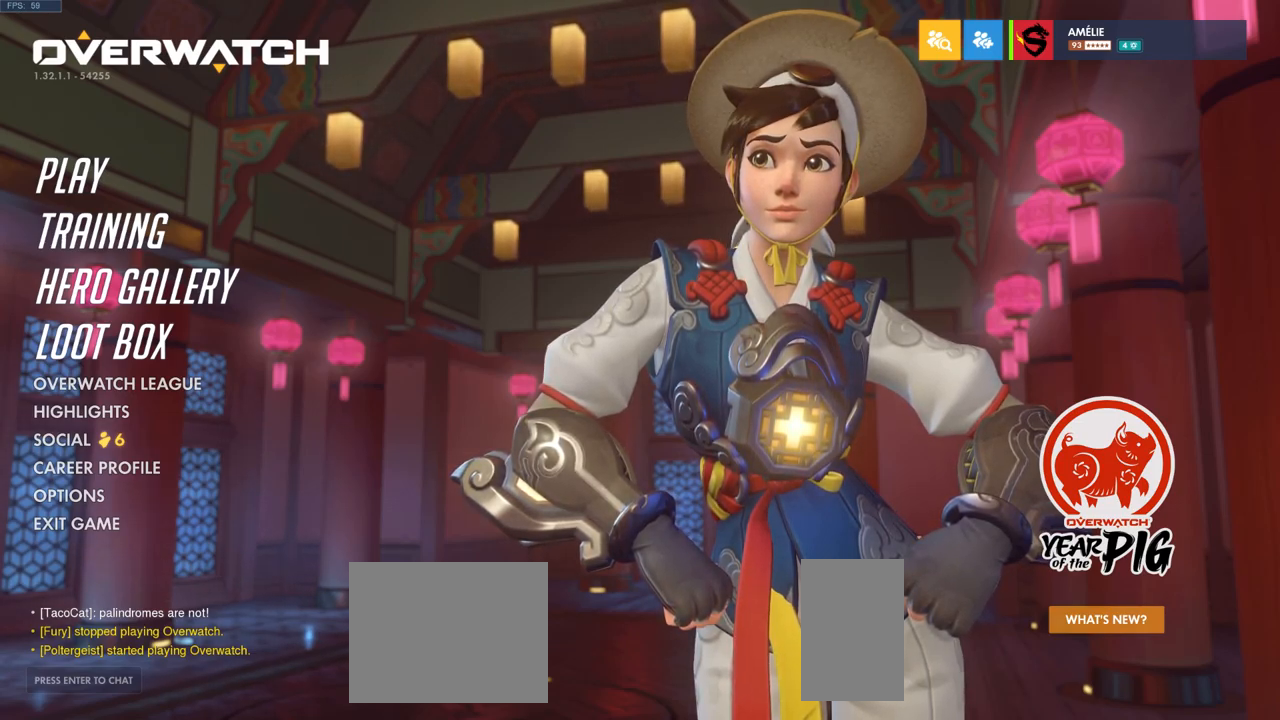
{"keys": [], "mouse": ["wheel"], "events": []}
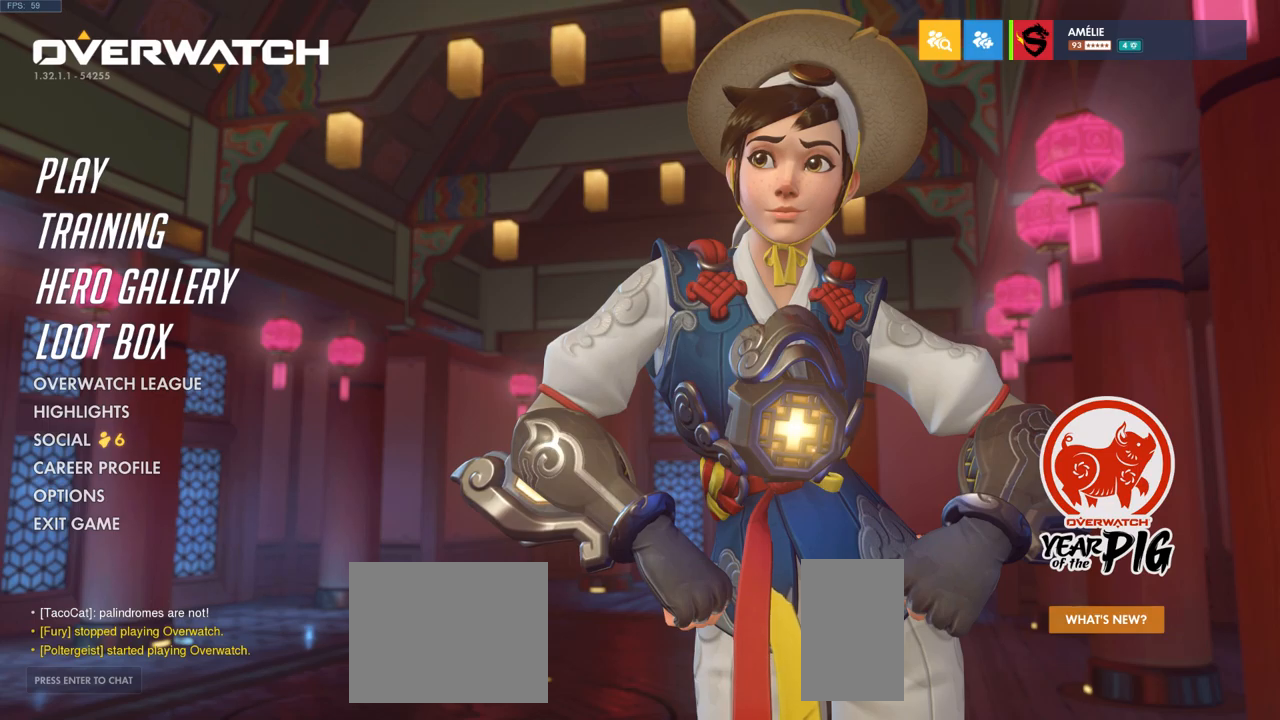
{"keys": [], "mouse": ["wheel"], "events": []}
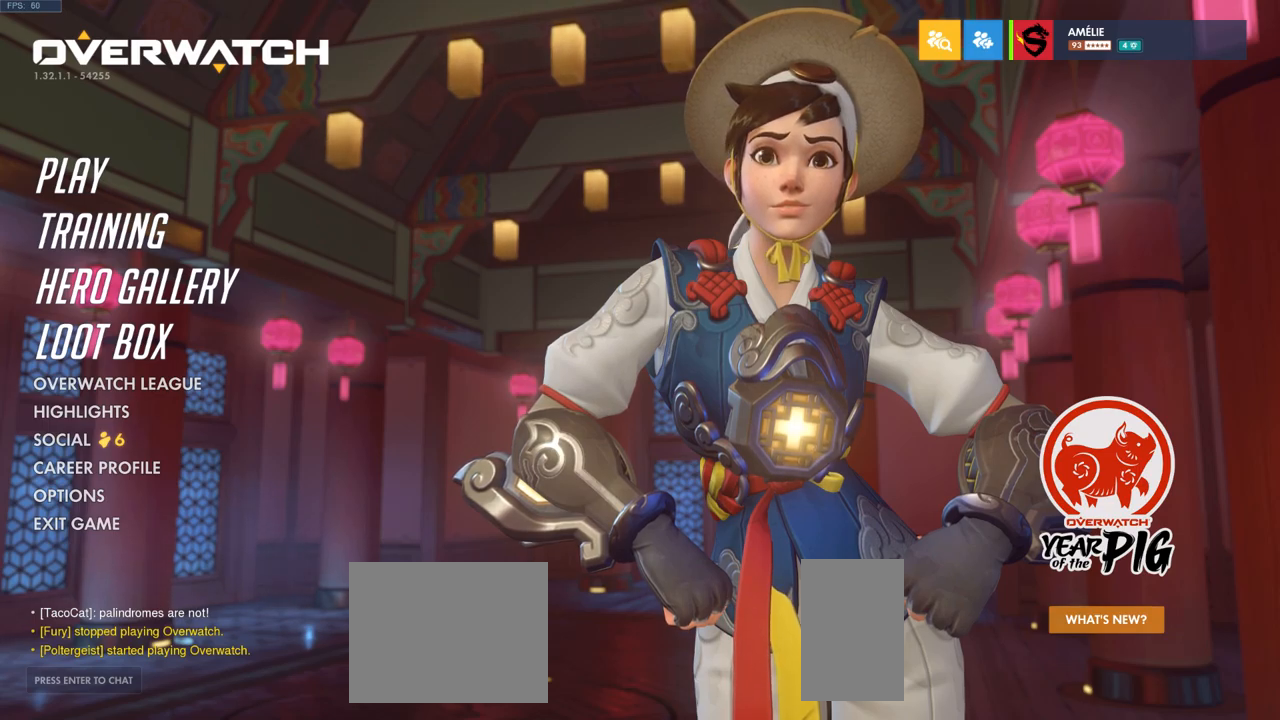
{"keys": [], "mouse": ["wheel"], "events": []}
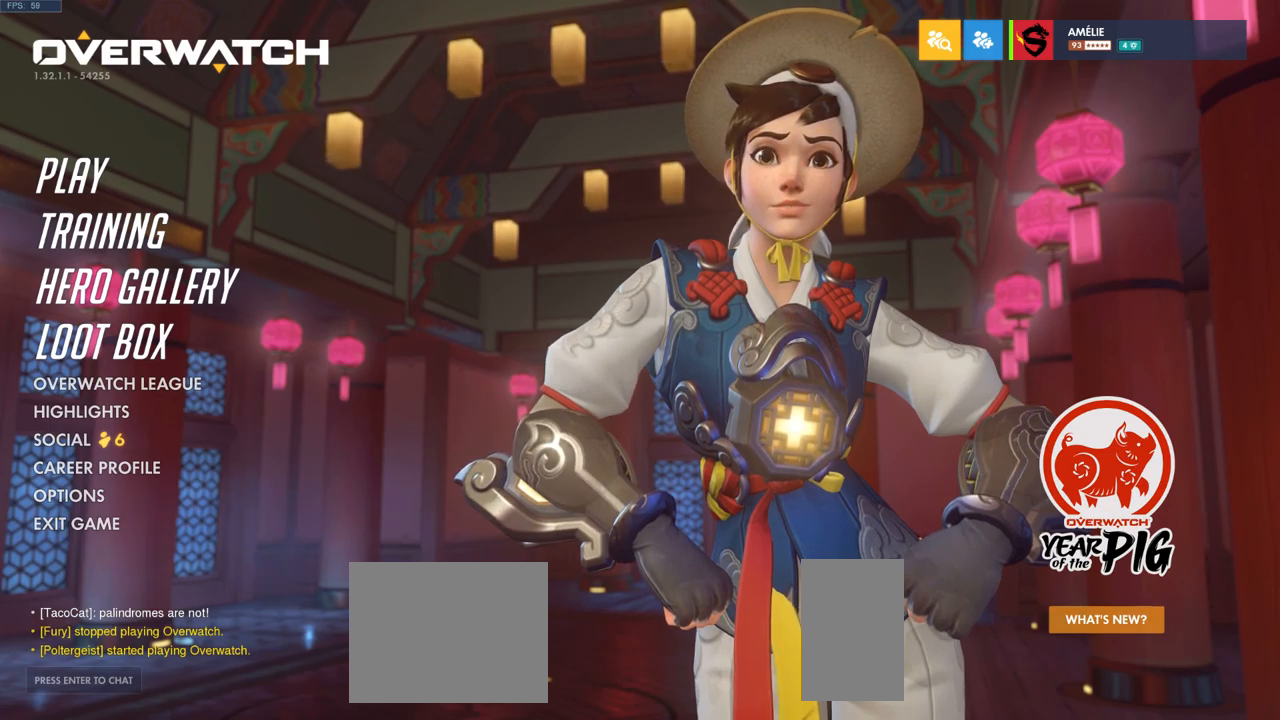
{"keys": [], "mouse": ["wheel"], "events": []}
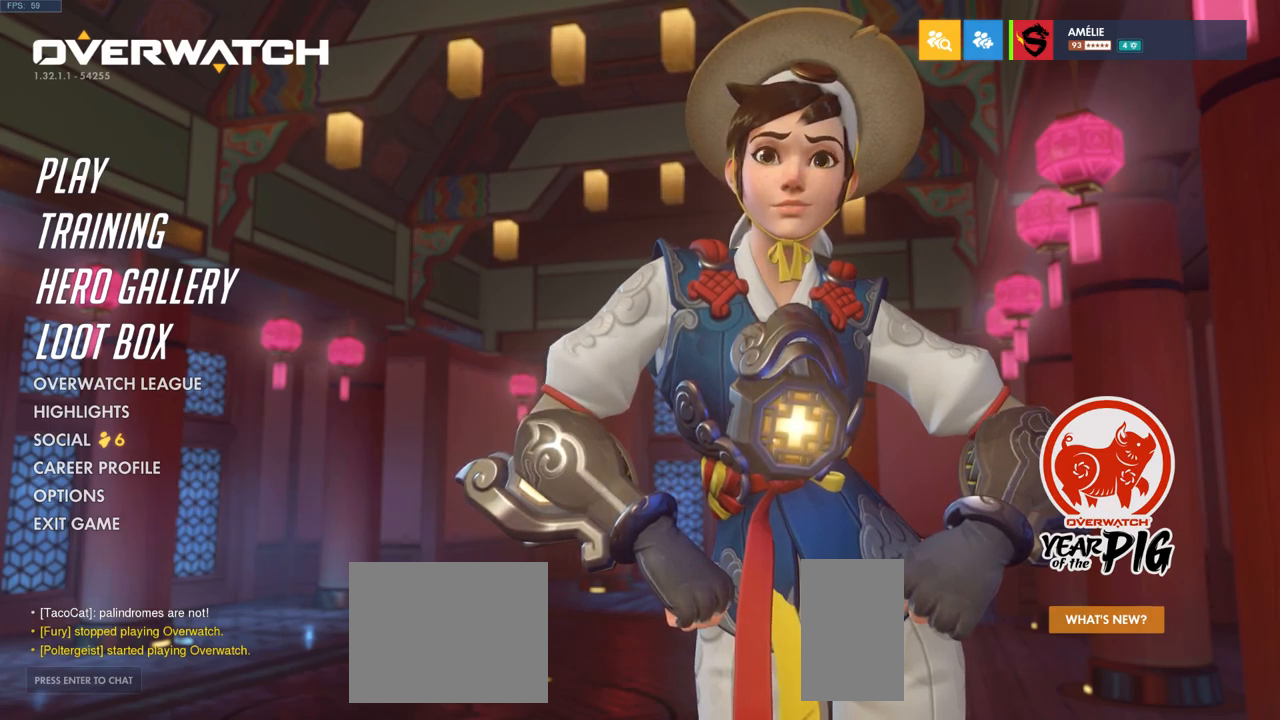
{"keys": [], "mouse": ["wheel"], "events": []}
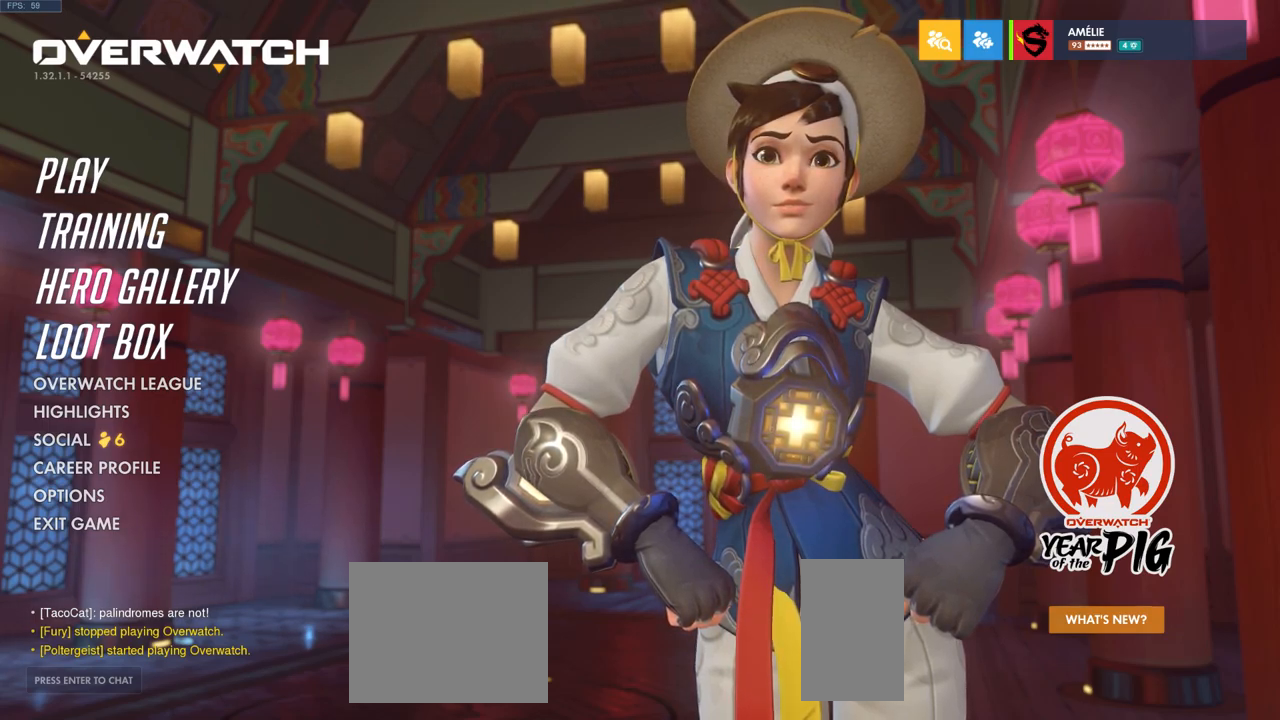
{"keys": [], "mouse": [], "events": [[450, "mouse_wheel", "up"]]}